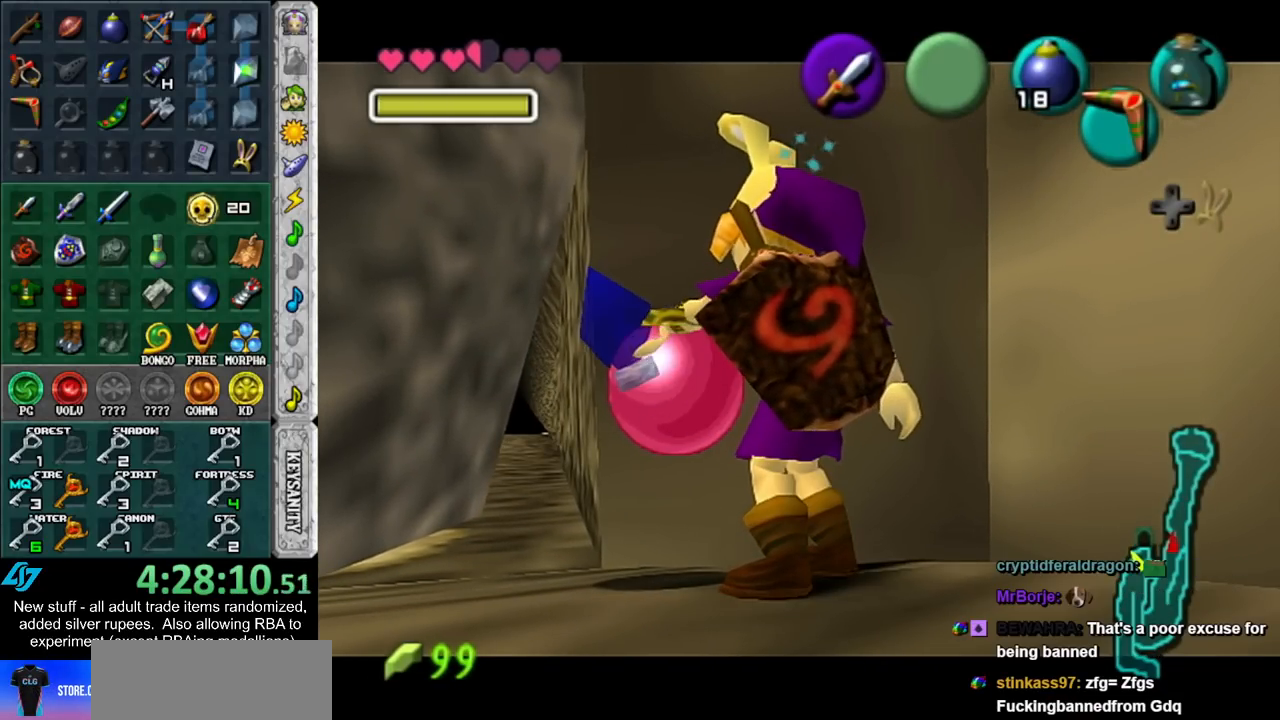
Gameplay with a controller (Nintendo layout); each line is a JSON object with the inputs held at the frame after it. "events" lists button and stick changes between this image and that frame as [ms after this image, input, new state], when the widget could be followed in between. Not read: L3 R3.
{"buttons": [], "left_stick": "center", "right_stick": "center", "events": []}
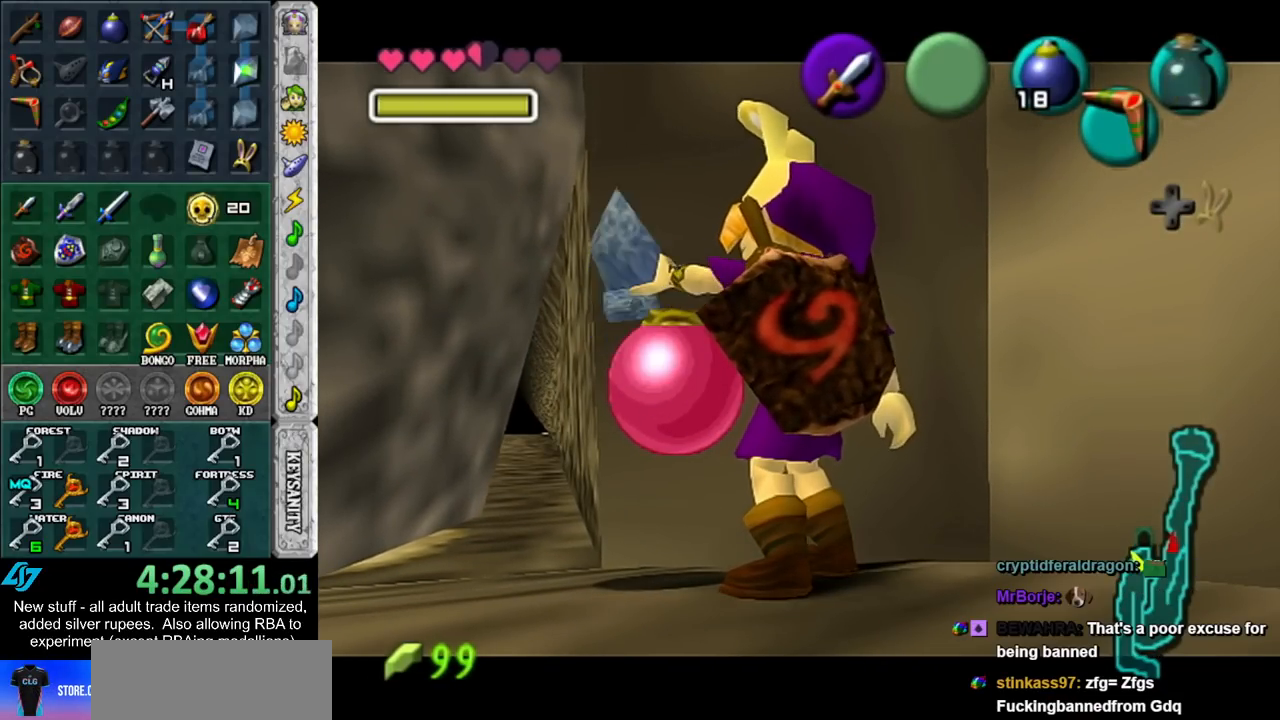
{"buttons": [], "left_stick": "center", "right_stick": "center", "events": []}
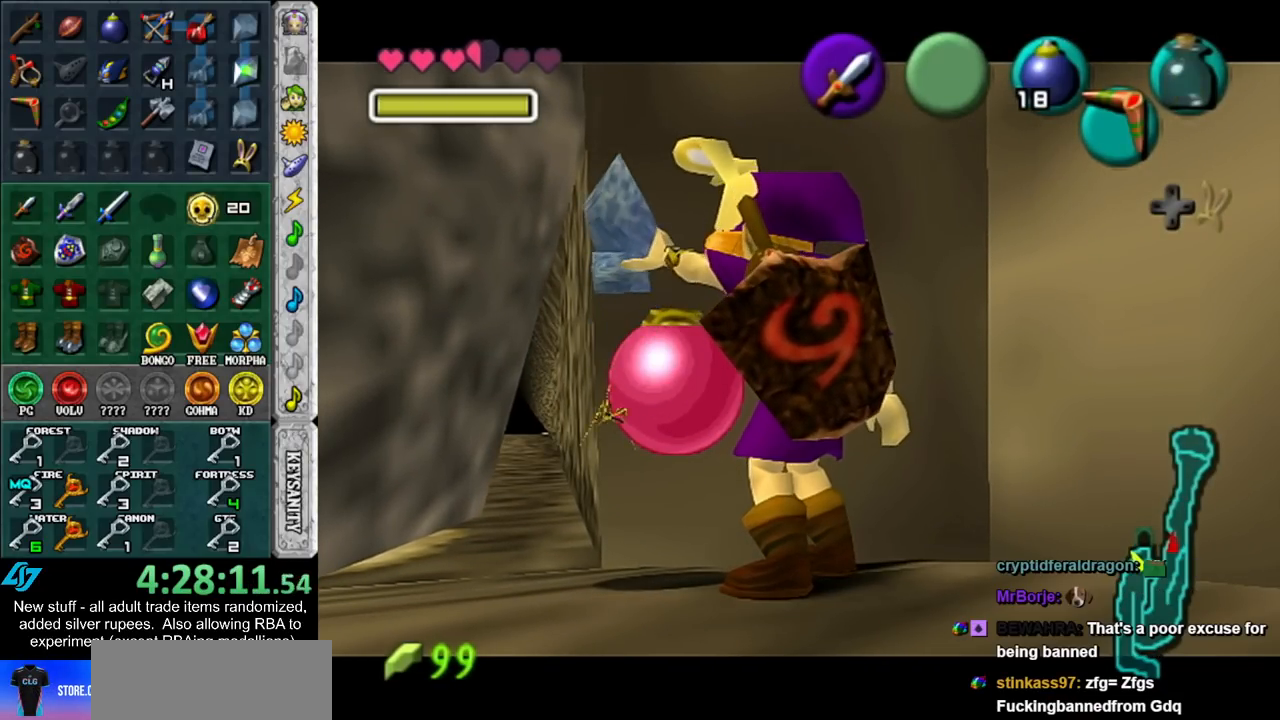
{"buttons": [], "left_stick": "center", "right_stick": "center", "events": []}
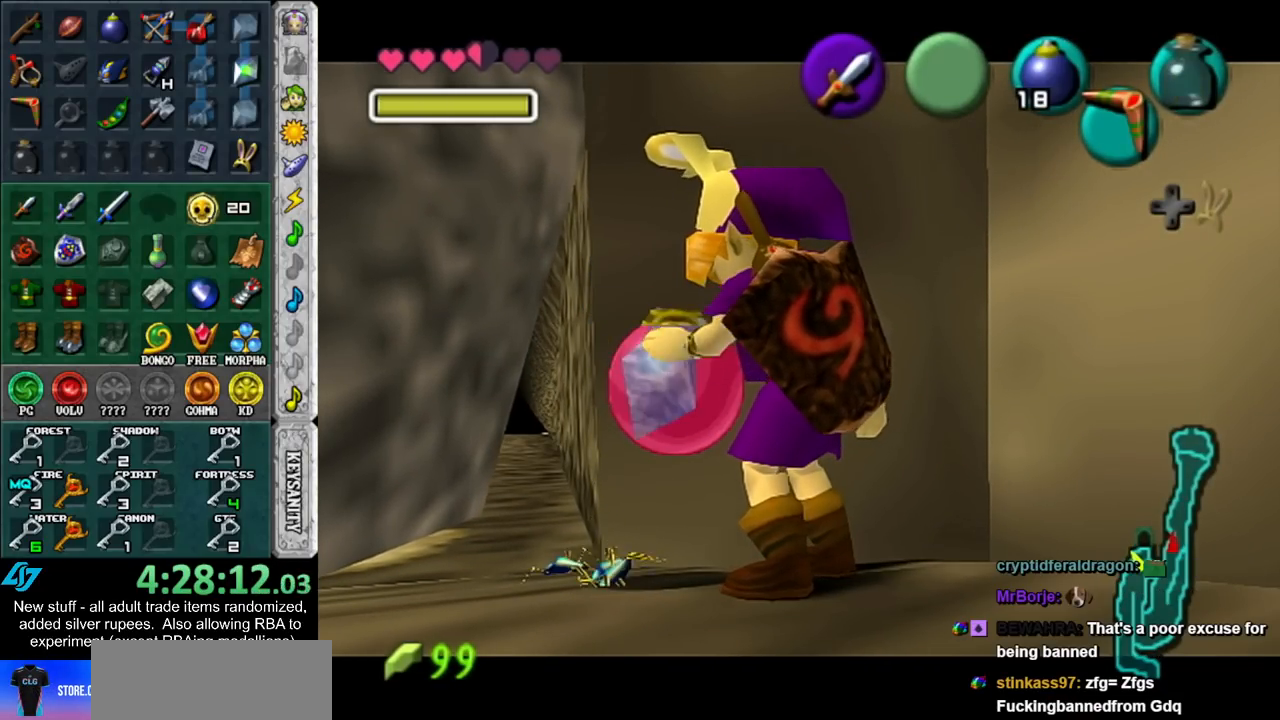
{"buttons": [], "left_stick": "up-left", "right_stick": "center", "events": [[333, "left_stick", "up-left"]]}
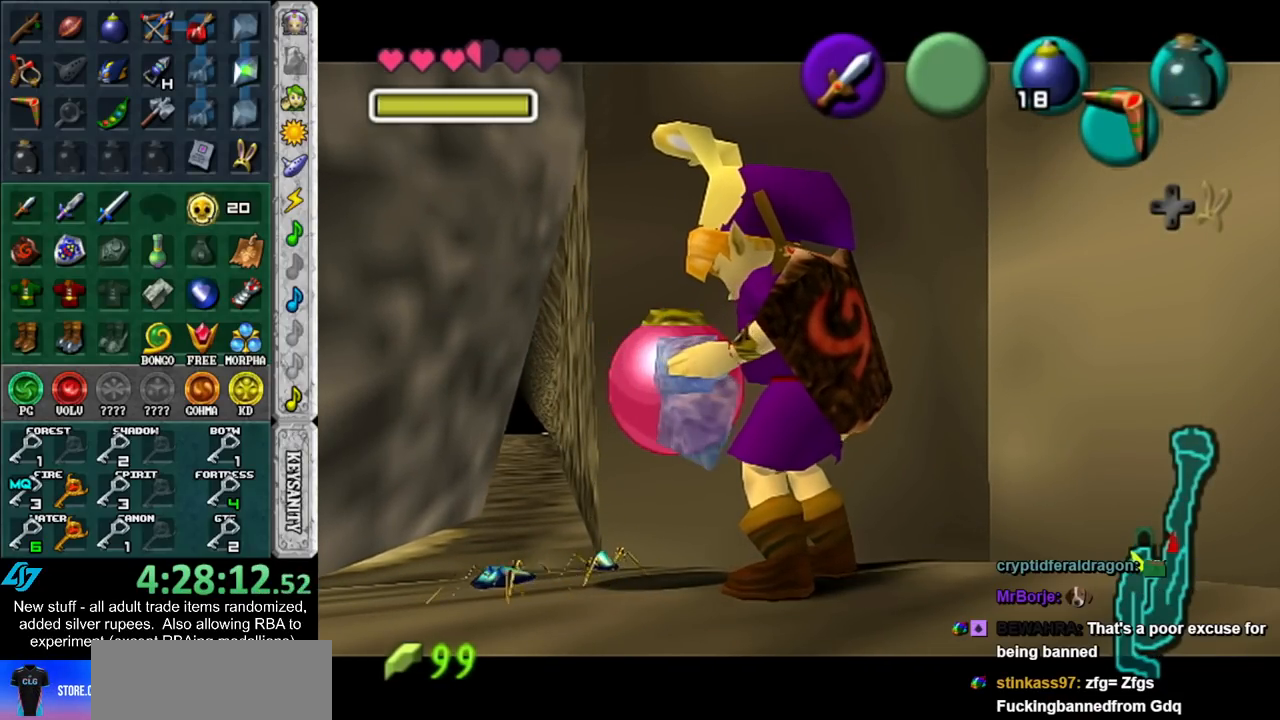
{"buttons": ["X"], "left_stick": "left", "right_stick": "center", "events": [[300, "X", "down"], [300, "left_stick", "left"], [400, "X", "up"], [450, "X", "down"]]}
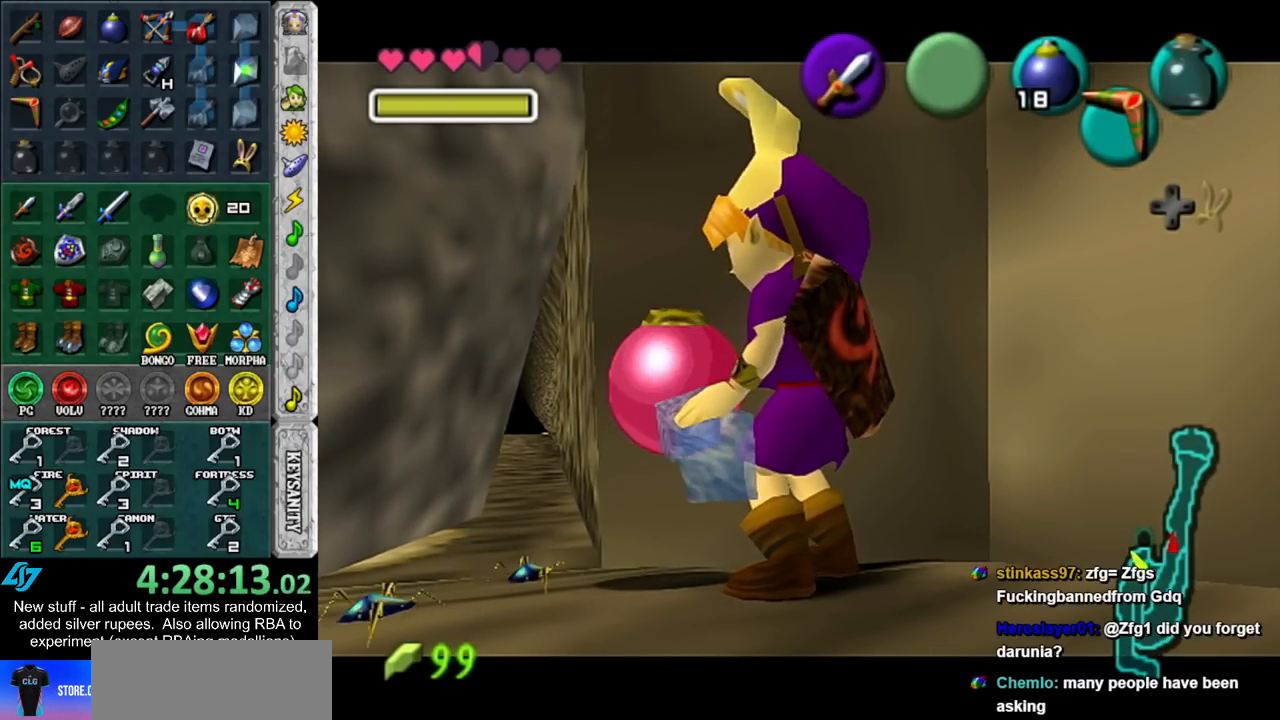
{"buttons": ["X"], "left_stick": "left", "right_stick": "center"}
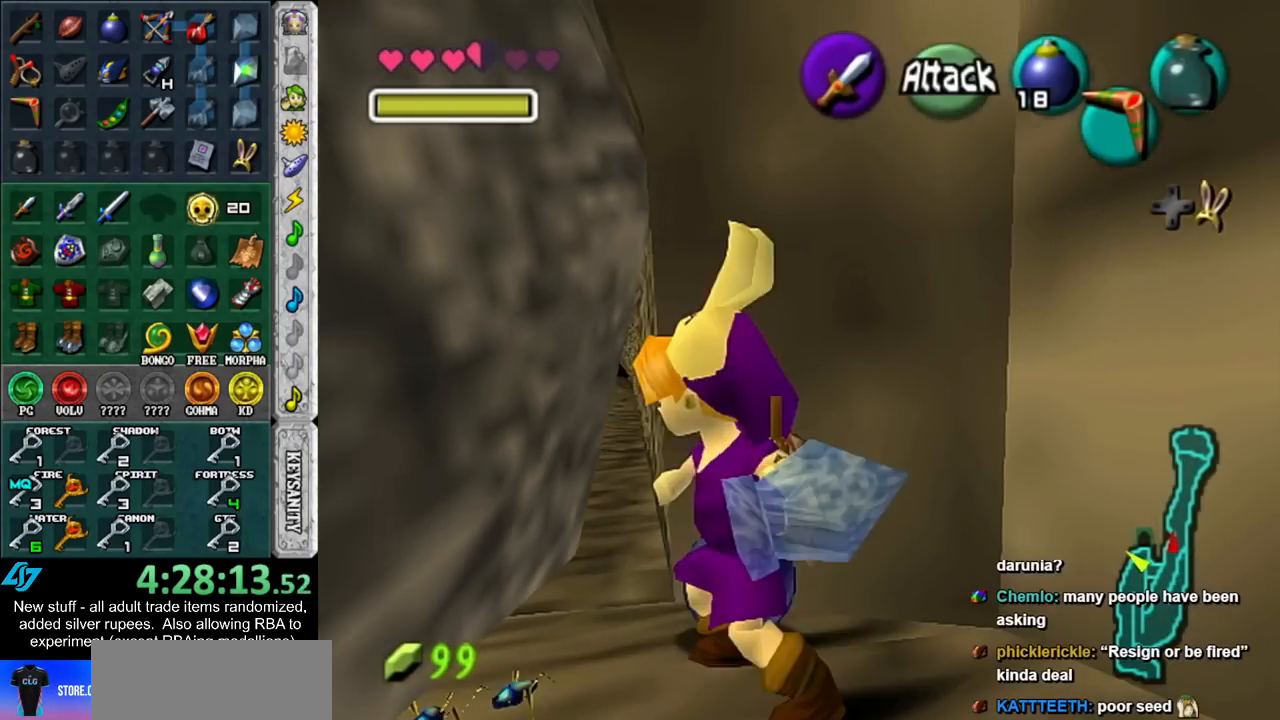
{"buttons": [], "left_stick": "left", "right_stick": "center", "events": [[17, "X", "up"], [117, "X", "down"], [200, "X", "up"], [300, "X", "down"], [367, "X", "up"]]}
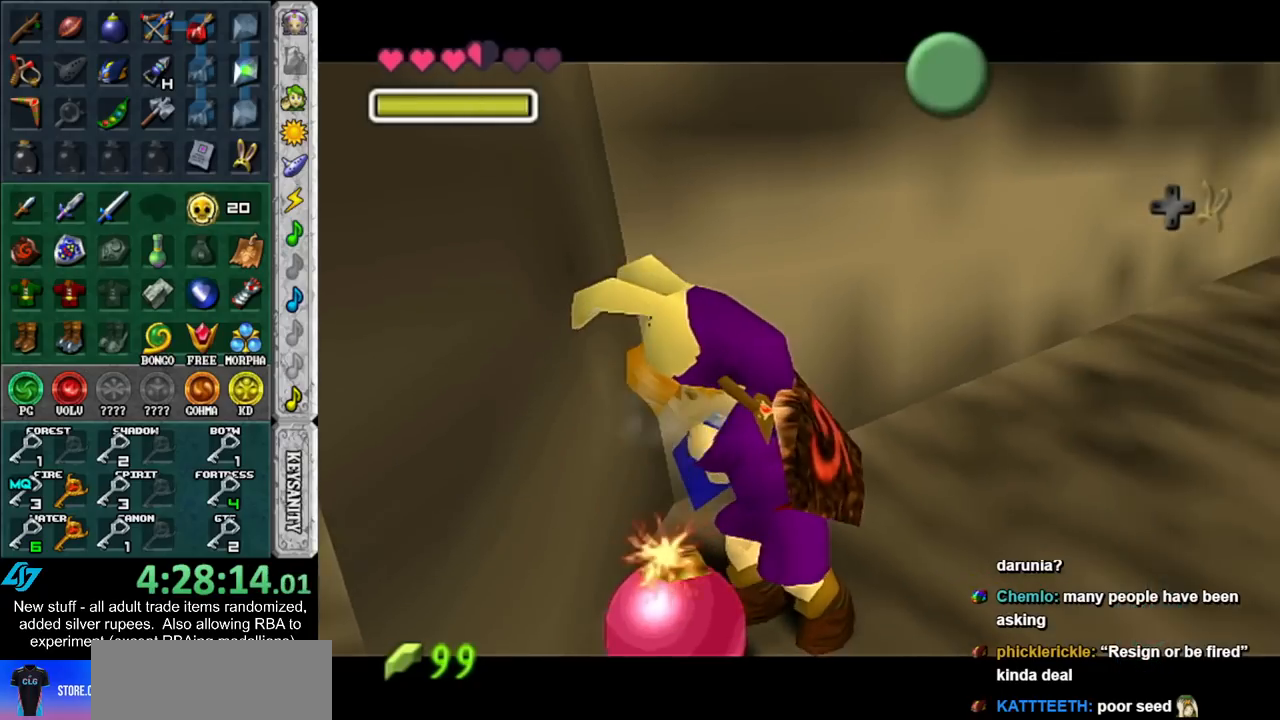
{"buttons": [], "left_stick": "center", "right_stick": "center", "events": [[17, "left_stick", "center"], [183, "A", "down"], [183, "B", "down"], [267, "A", "up"], [300, "B", "up"], [367, "A", "down"], [367, "B", "down"], [450, "A", "up"], [450, "B", "up"]]}
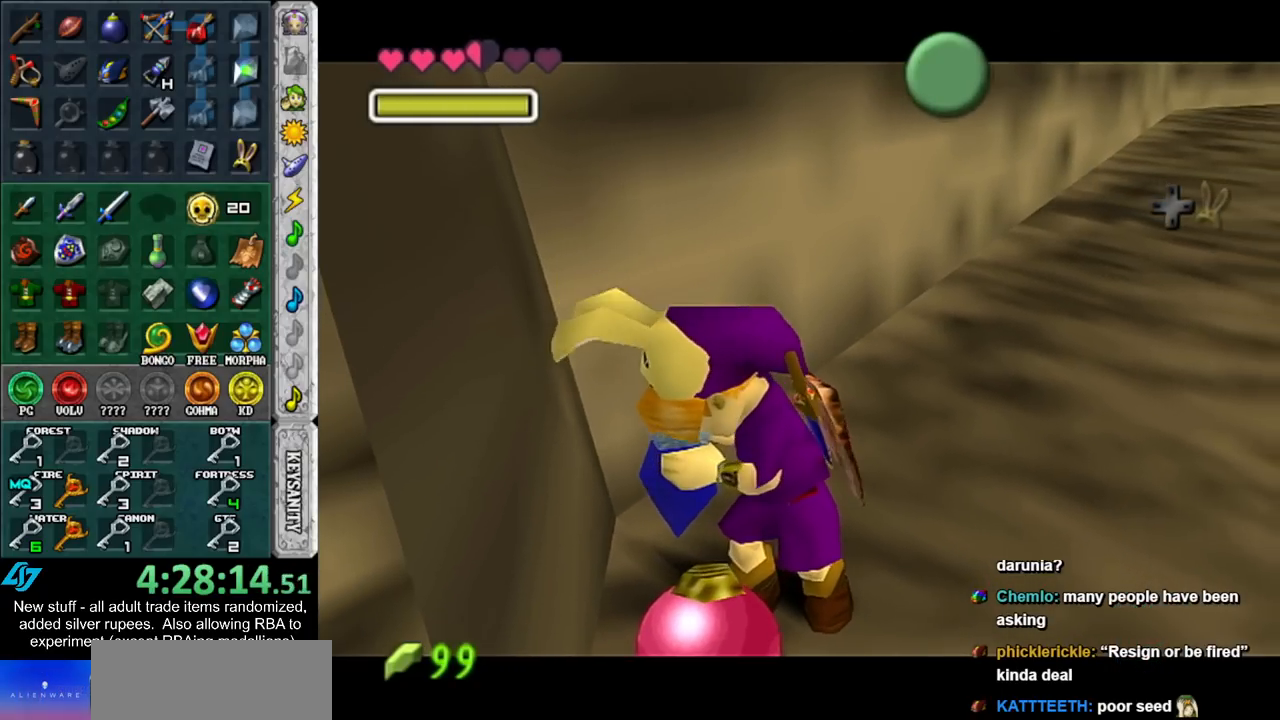
{"buttons": [], "left_stick": "down", "right_stick": "center", "events": [[50, "A", "down"], [50, "B", "down"], [117, "A", "up"], [150, "B", "up"], [200, "left_stick", "down"], [233, "A", "down"], [233, "B", "down"], [300, "A", "up"], [333, "B", "up"], [417, "A", "down"], [417, "B", "down"], [483, "A", "up"], [483, "B", "up"]]}
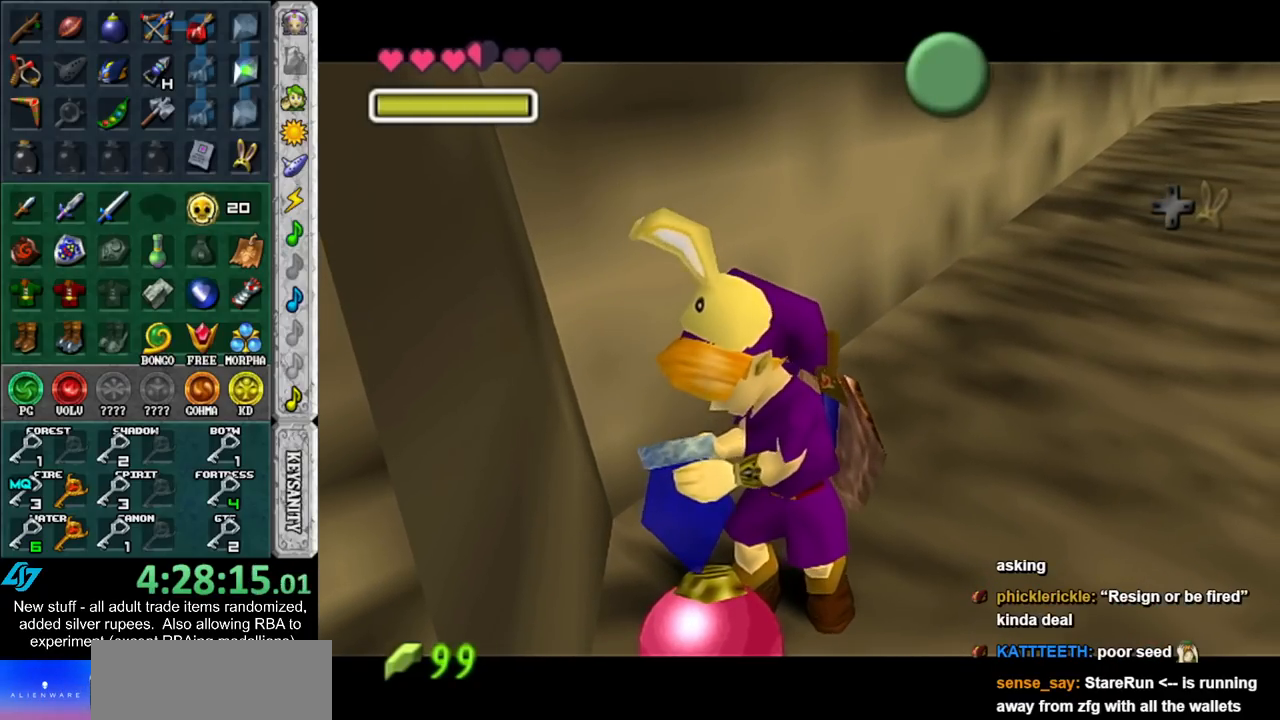
{"buttons": ["A", "B"], "left_stick": "center", "right_stick": "center", "events": [[83, "A", "down"], [83, "B", "down"], [167, "A", "up"], [167, "B", "up"], [267, "B", "down"], [267, "left_stick", "center"], [300, "A", "down"], [367, "A", "up"], [367, "B", "up"], [450, "A", "down"], [450, "B", "down"]]}
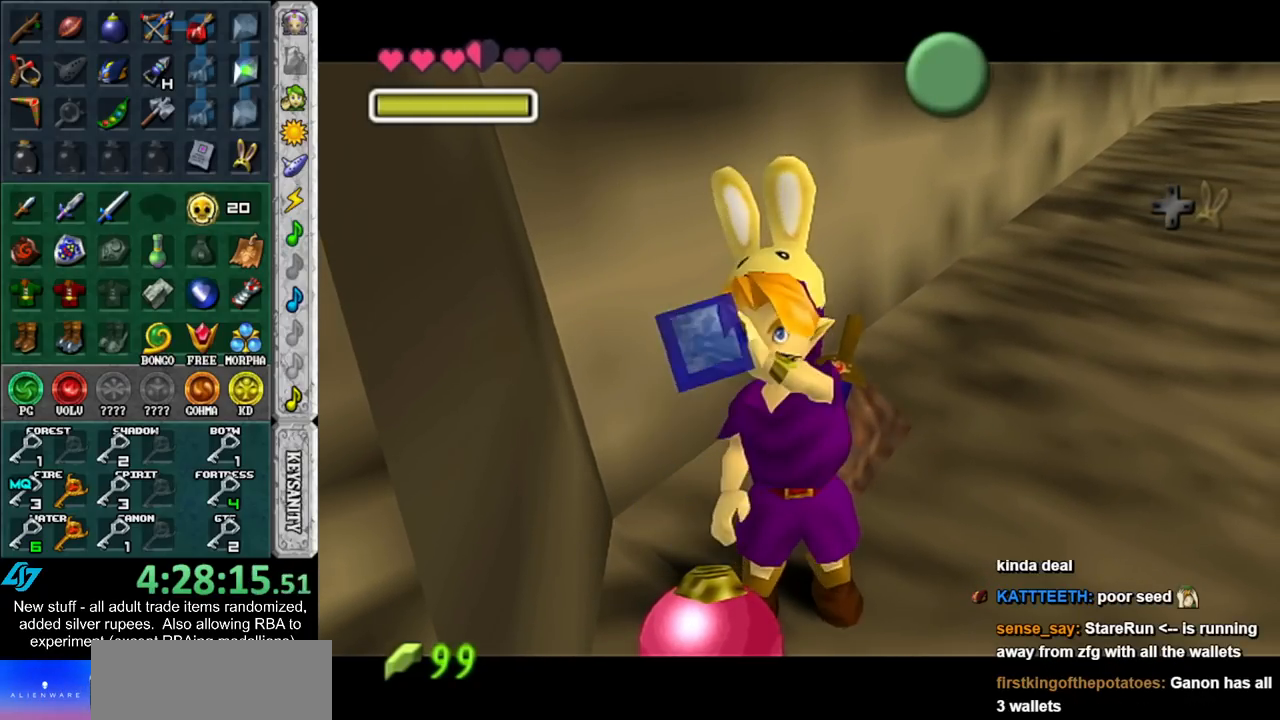
{"buttons": [], "left_stick": "center", "right_stick": "center", "events": [[17, "A", "up"], [17, "B", "up"], [117, "B", "down"], [133, "A", "down"], [200, "A", "up"], [200, "B", "up"]]}
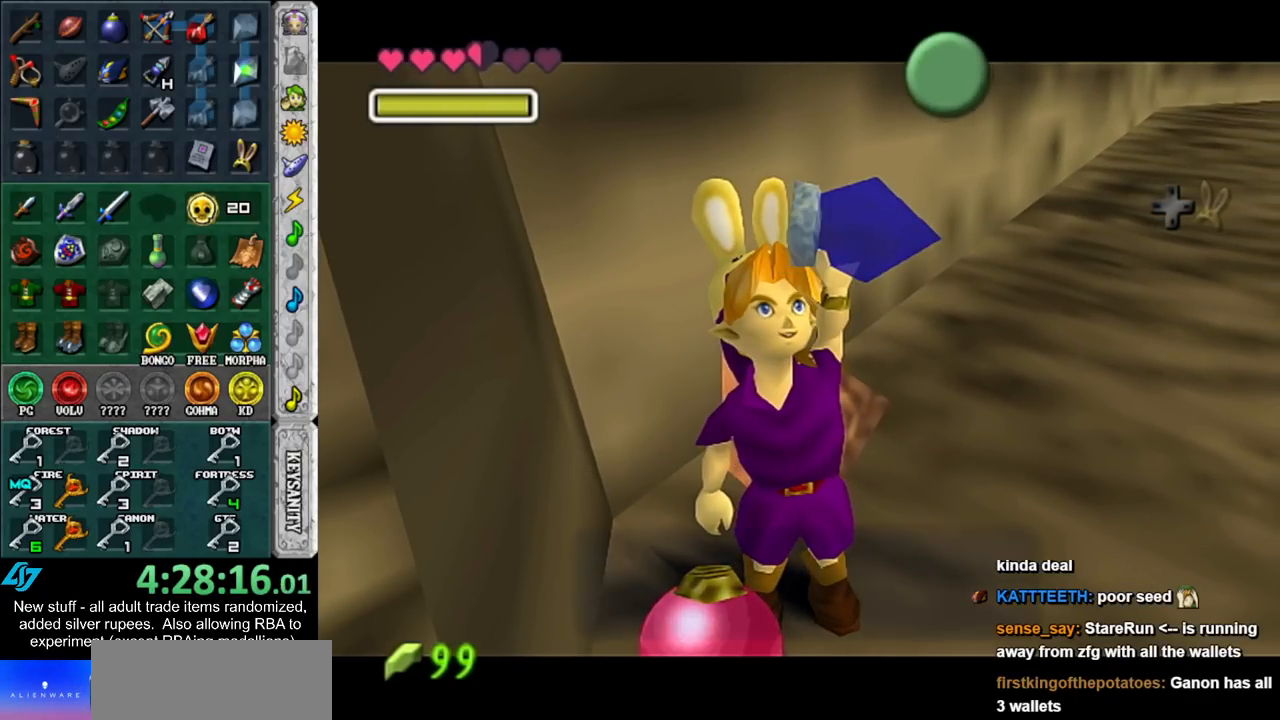
{"buttons": ["A"], "left_stick": "down", "right_stick": "center", "events": [[183, "left_stick", "down"], [400, "A", "down"]]}
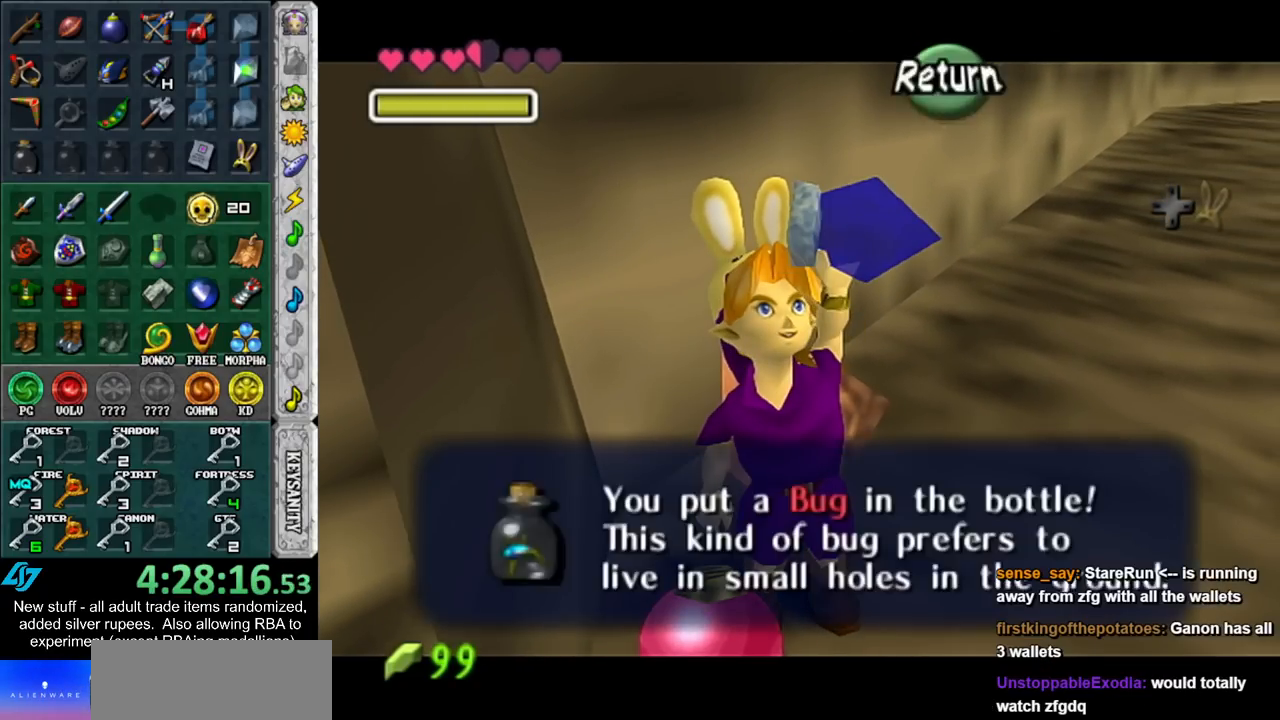
{"buttons": [], "left_stick": "down", "right_stick": "center", "events": [[17, "A", "up"]]}
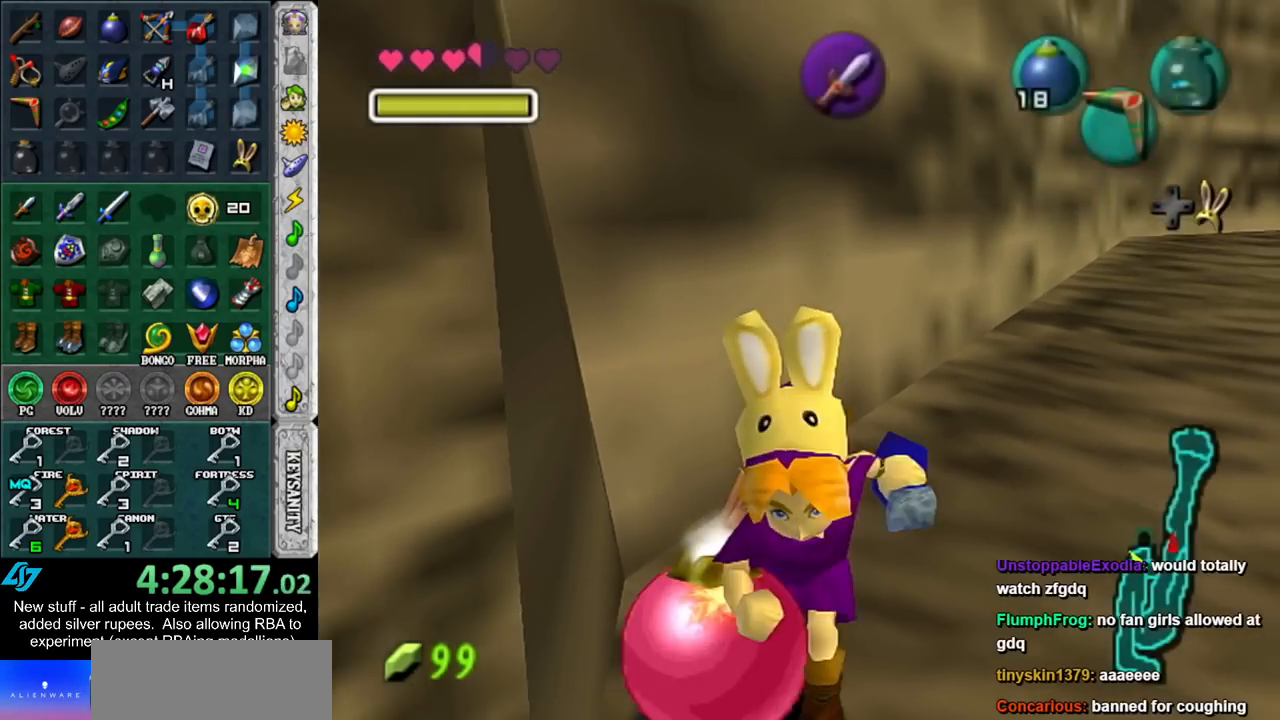
{"buttons": [], "left_stick": "down", "right_stick": "center", "events": []}
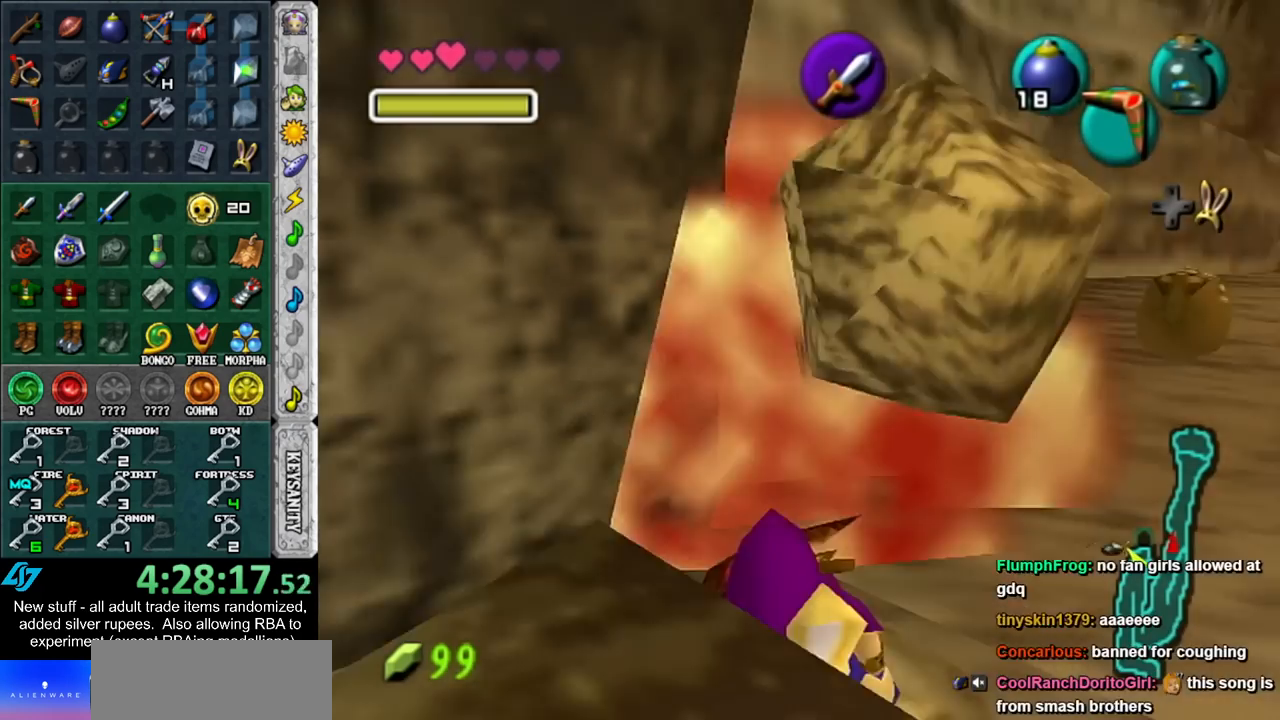
{"buttons": [], "left_stick": "center", "right_stick": "center", "events": [[200, "left_stick", "center"]]}
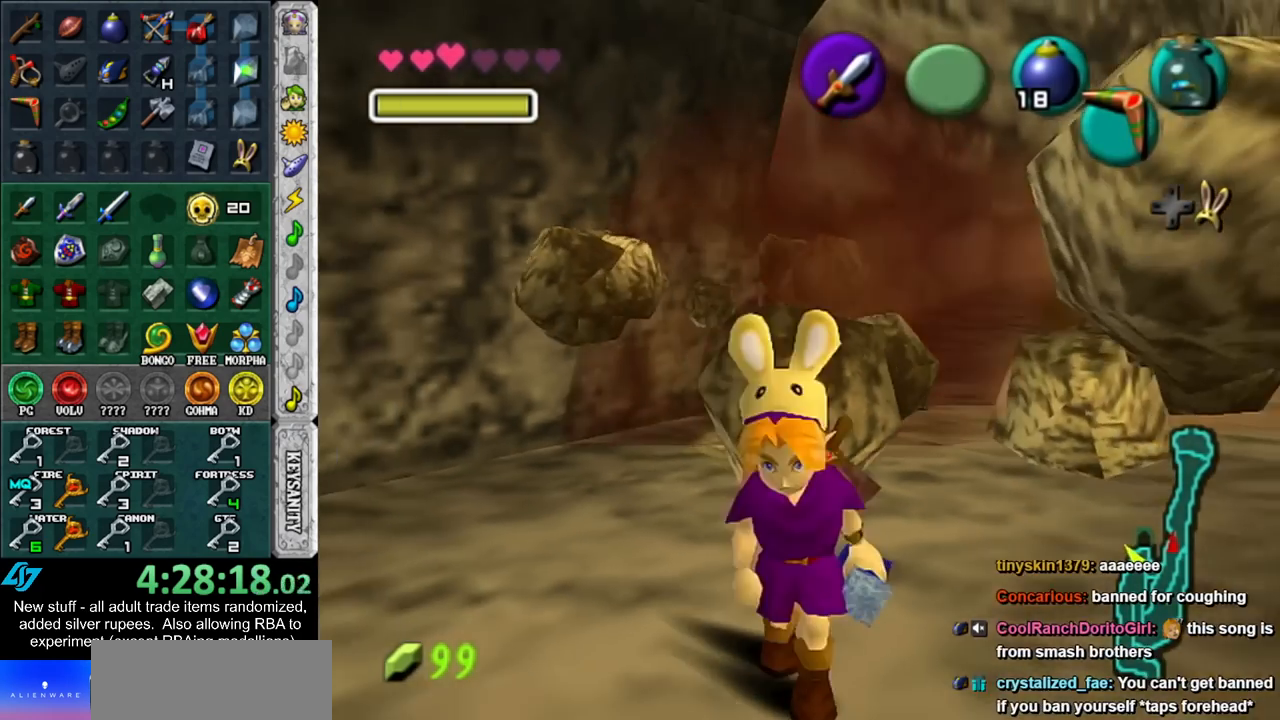
{"buttons": [], "left_stick": "up-left", "right_stick": "center", "events": [[50, "left_stick", "up"], [167, "left_stick", "up-left"]]}
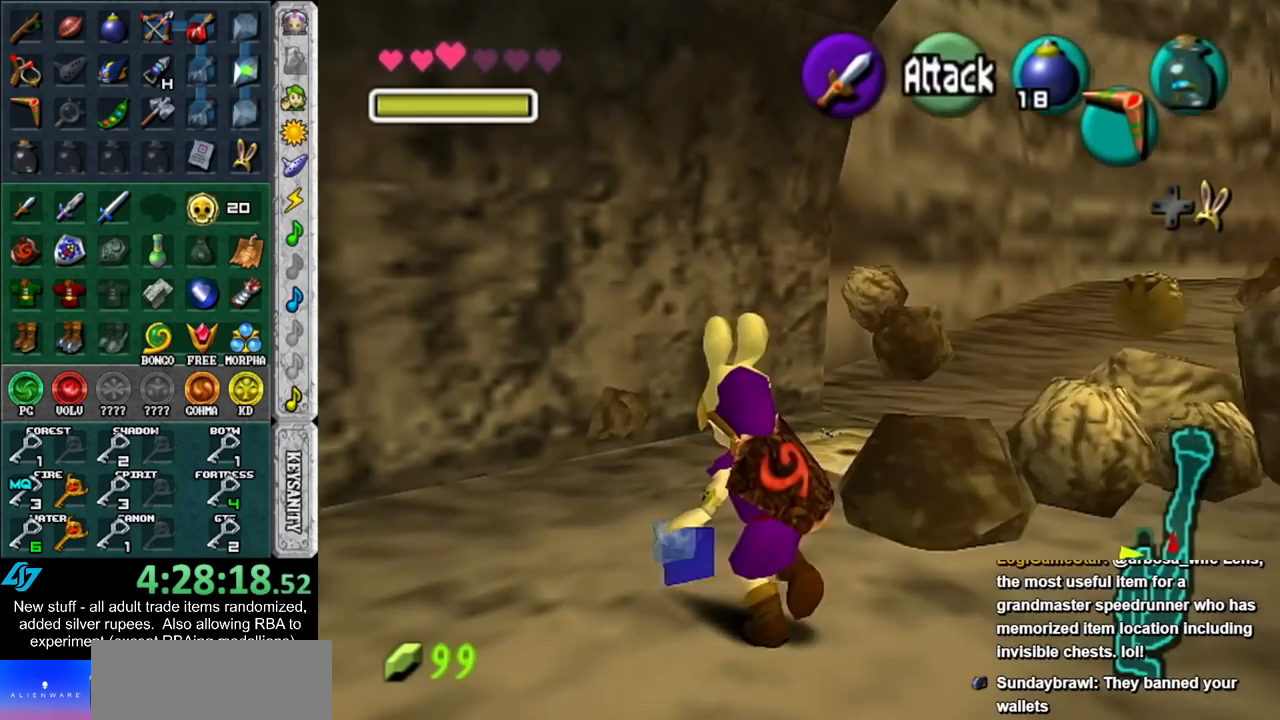
{"buttons": [], "left_stick": "up-right", "right_stick": "center", "events": [[17, "left_stick", "center"], [417, "left_stick", "up-right"]]}
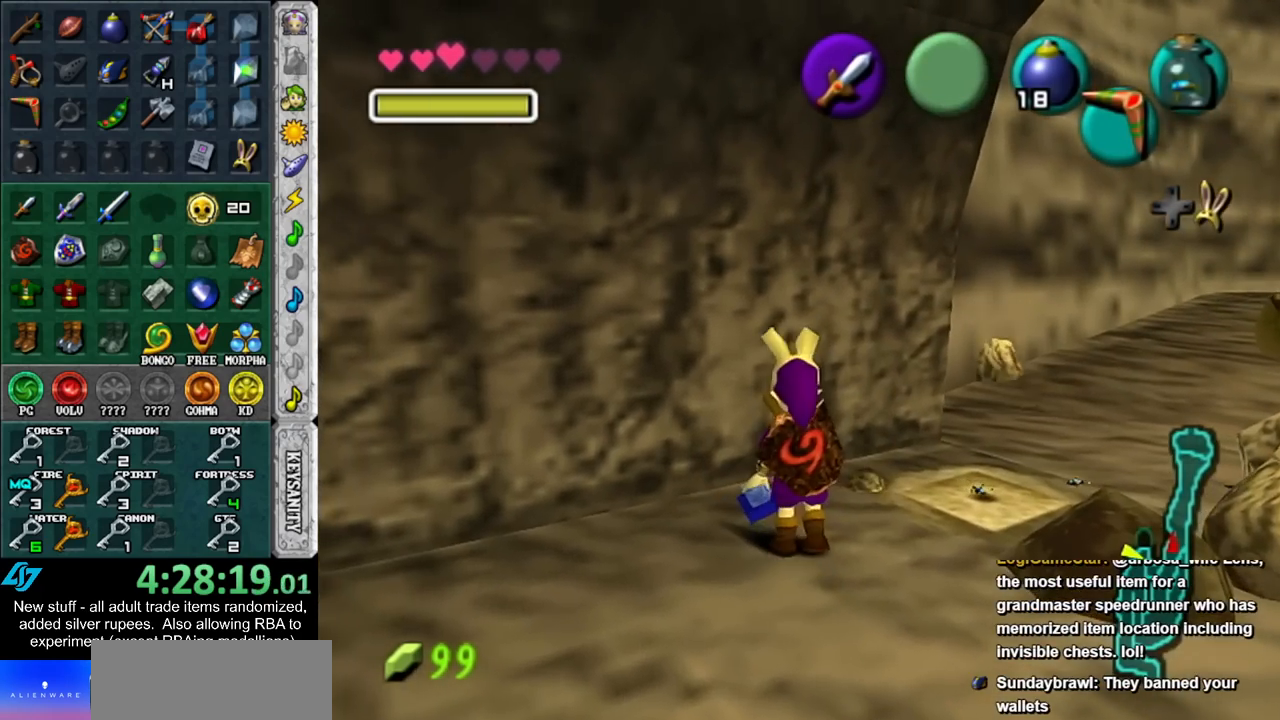
{"buttons": ["B"], "left_stick": "center", "right_stick": "center", "events": [[50, "left_stick", "center"], [83, "L1", "down"], [333, "L1", "up"], [450, "B", "down"]]}
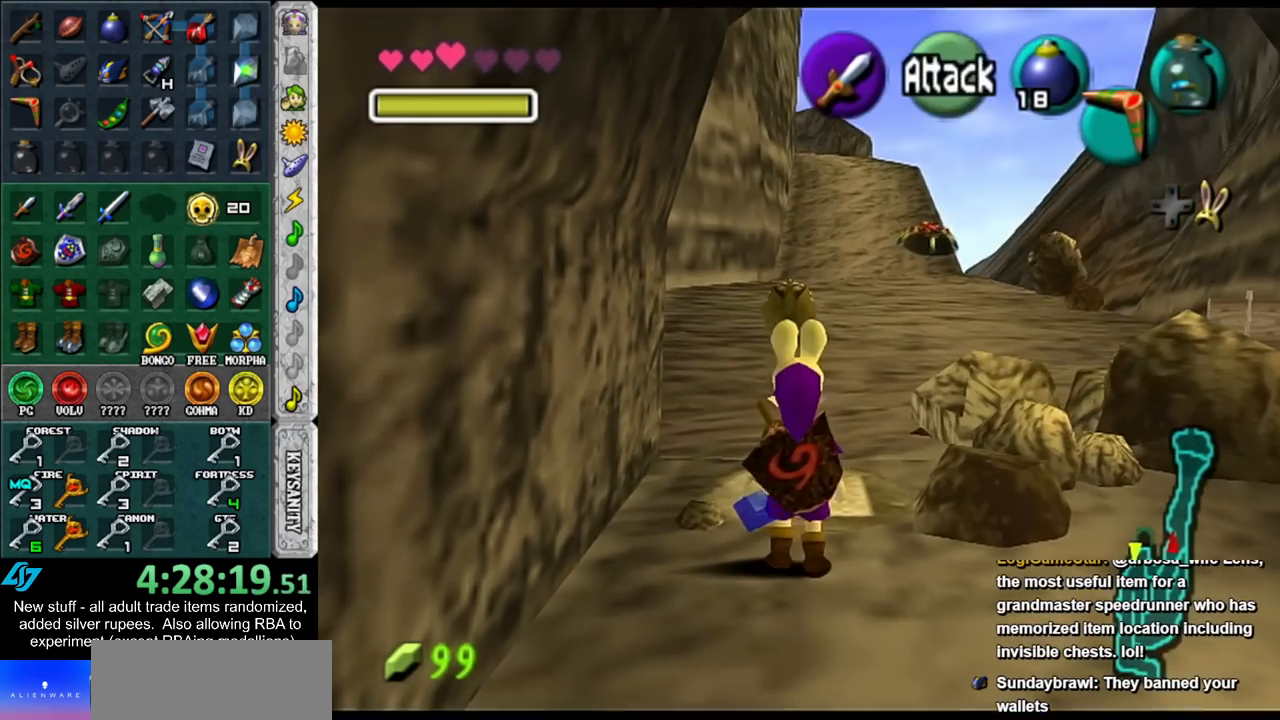
{"buttons": [], "left_stick": "center", "right_stick": "center", "events": [[17, "R1", "down"], [83, "B", "up"], [200, "R1", "up"]]}
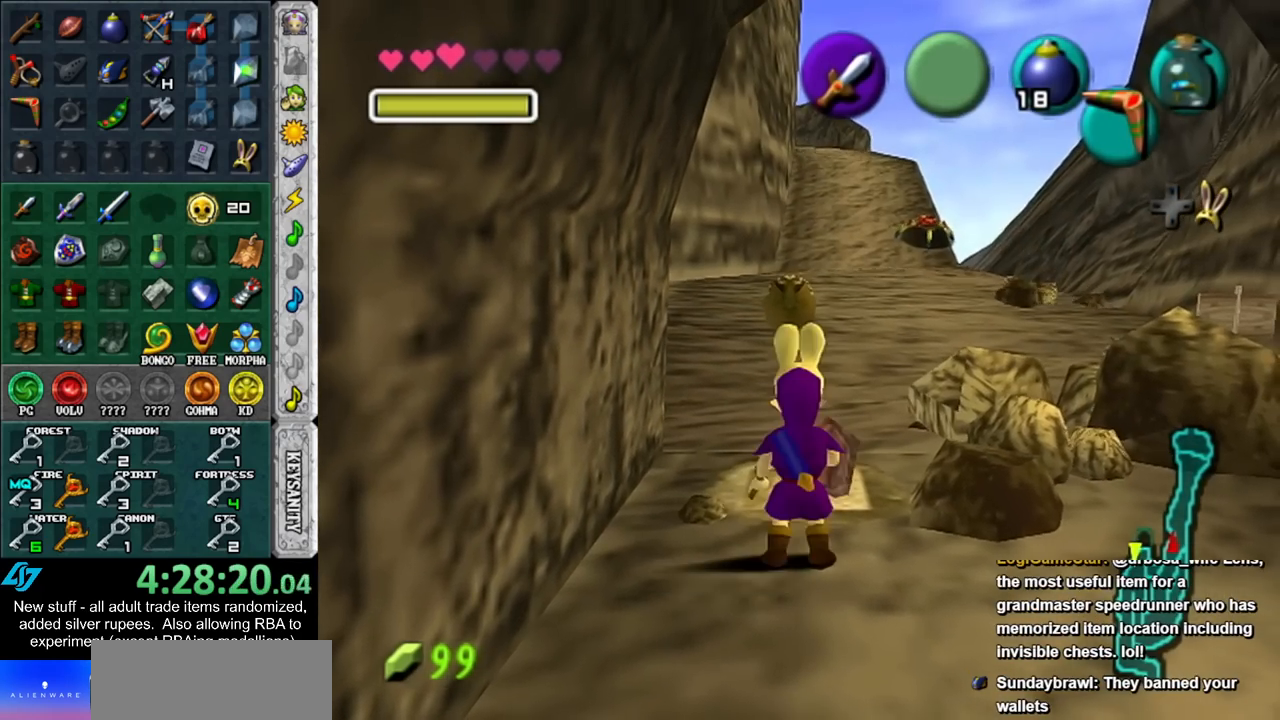
{"buttons": ["L1"], "left_stick": "center", "right_stick": "center", "events": [[483, "L1", "down"]]}
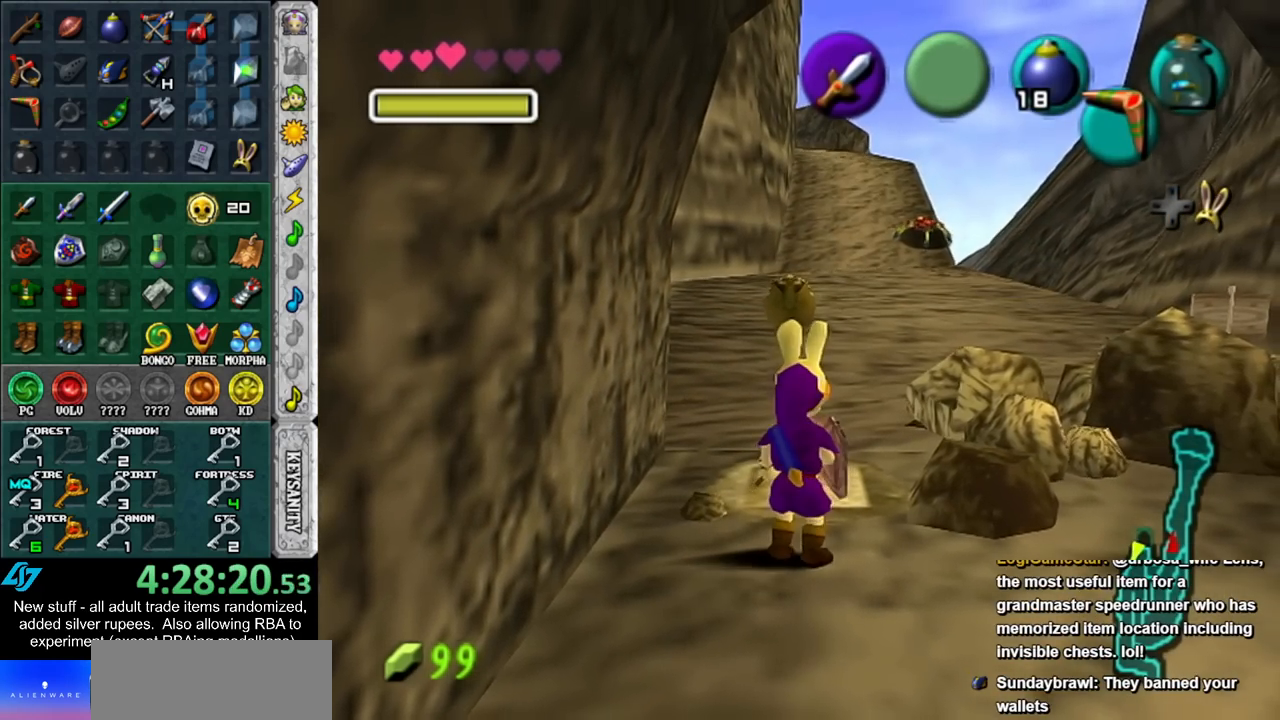
{"buttons": ["L1"], "left_stick": "center", "right_stick": "center", "events": [[300, "left_stick", "down"], [450, "left_stick", "center"]]}
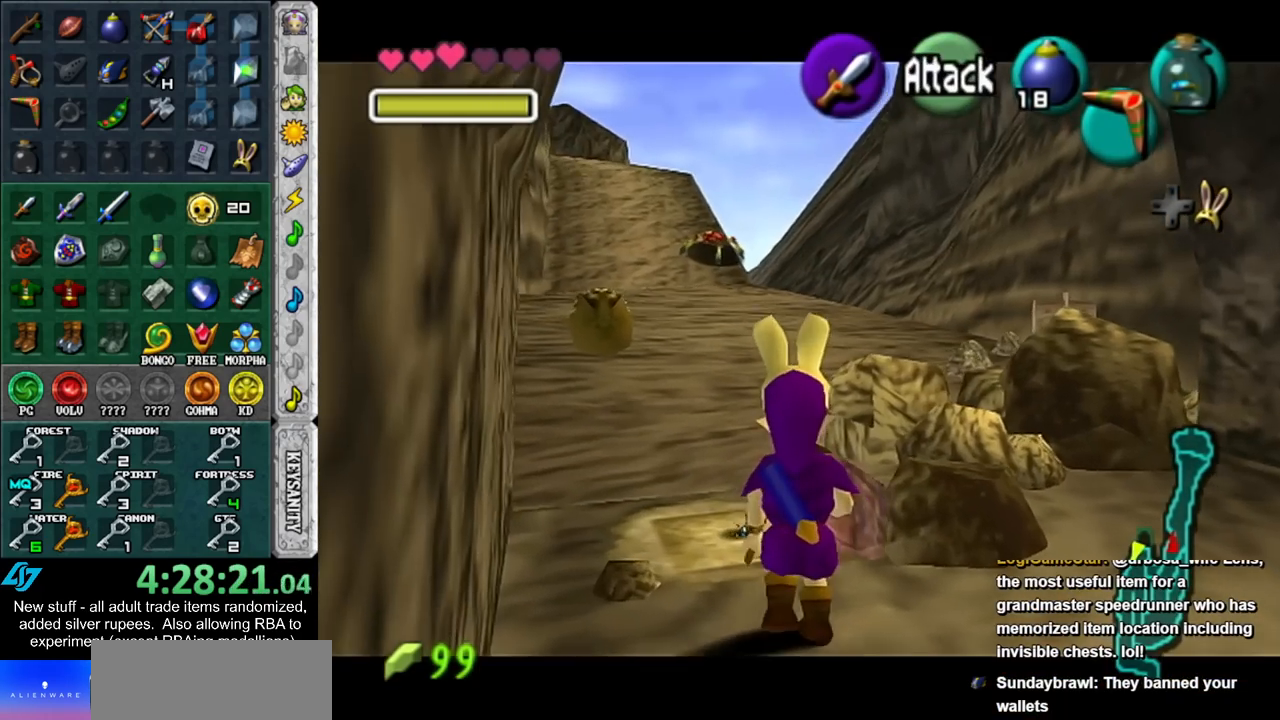
{"buttons": [], "left_stick": "center", "right_stick": "center", "events": [[200, "A", "down"], [367, "A", "up"], [483, "L1", "up"]]}
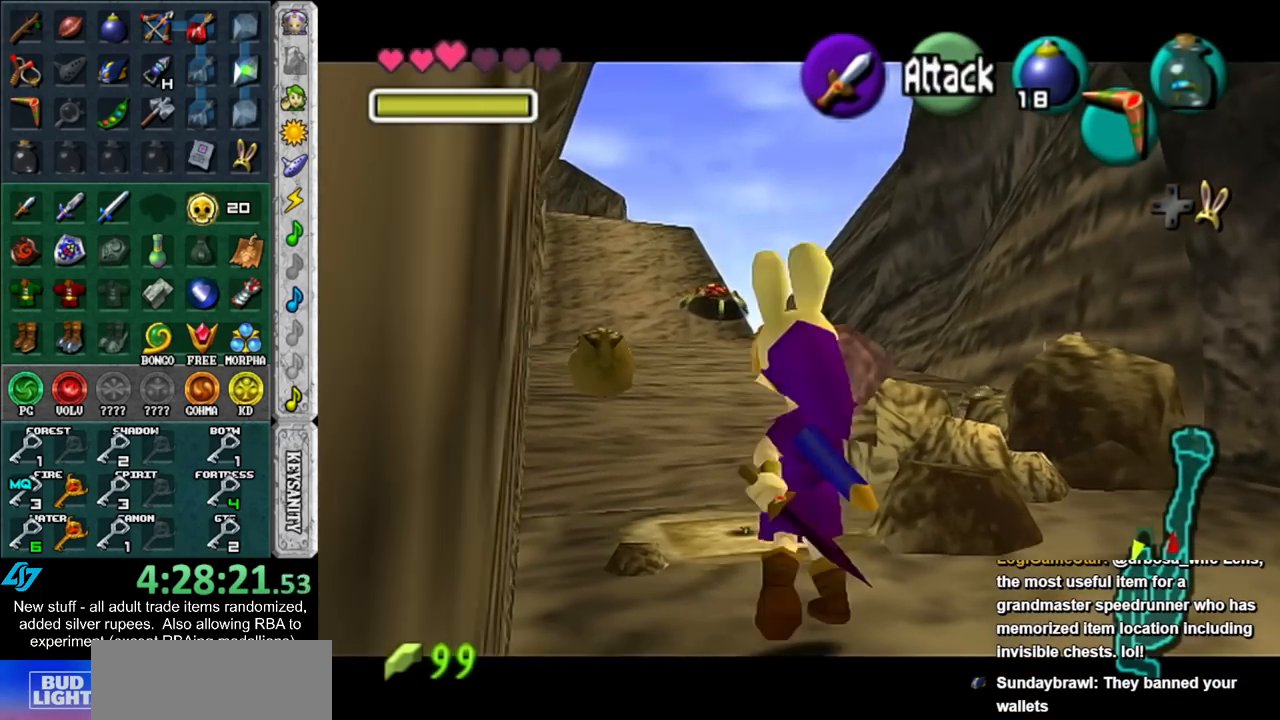
{"buttons": [], "left_stick": "center", "right_stick": "center", "events": []}
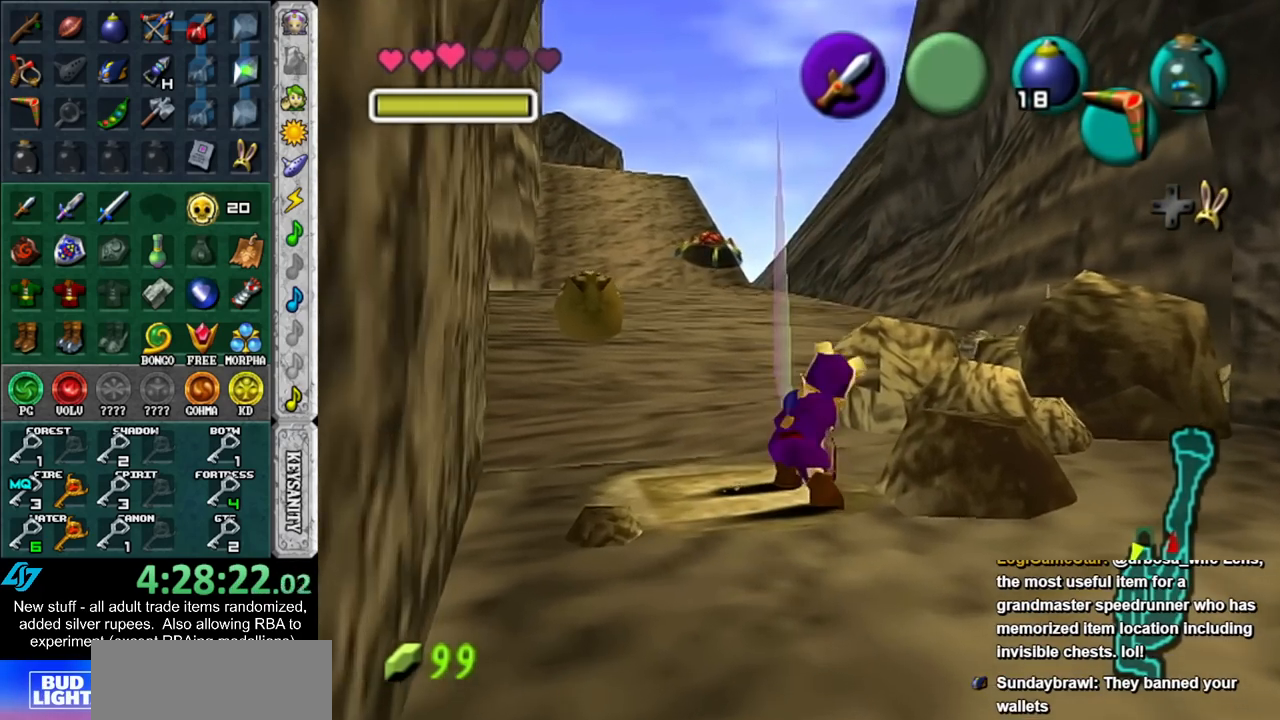
{"buttons": [], "left_stick": "up-left", "right_stick": "center", "events": [[100, "left_stick", "up-left"]]}
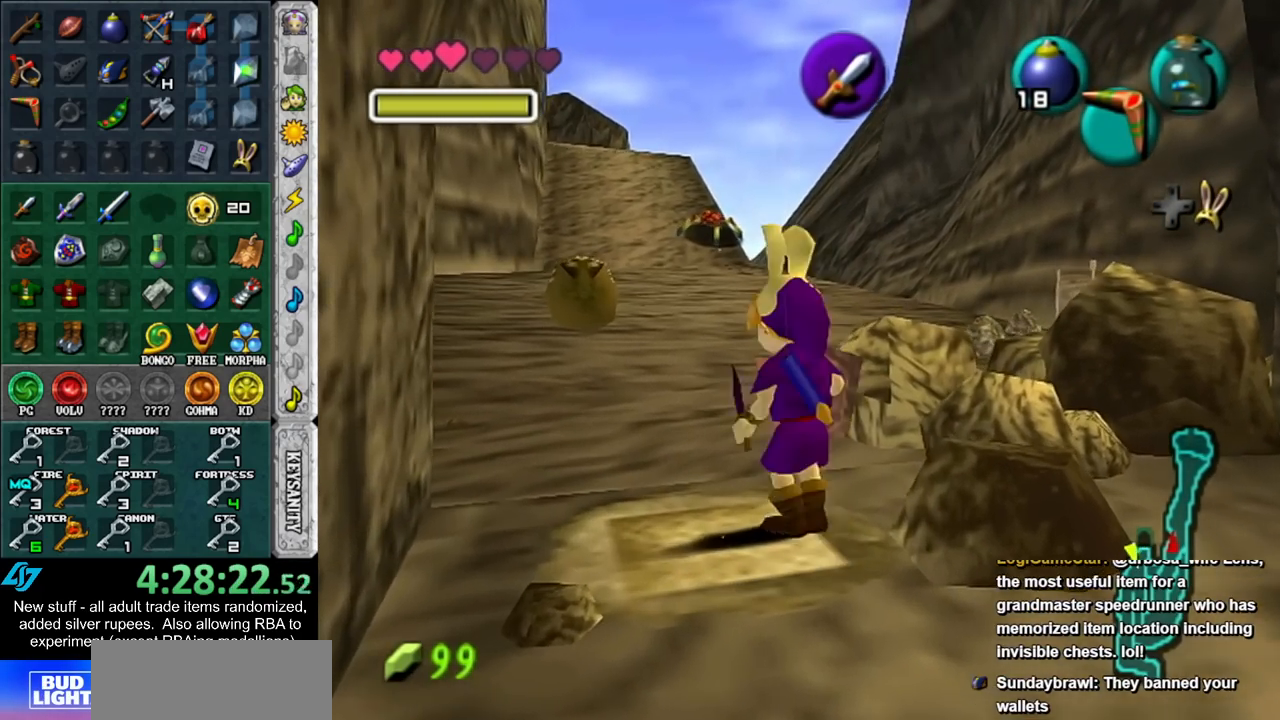
{"buttons": [], "left_stick": "up", "right_stick": "center", "events": [[117, "left_stick", "center"], [400, "left_stick", "up"]]}
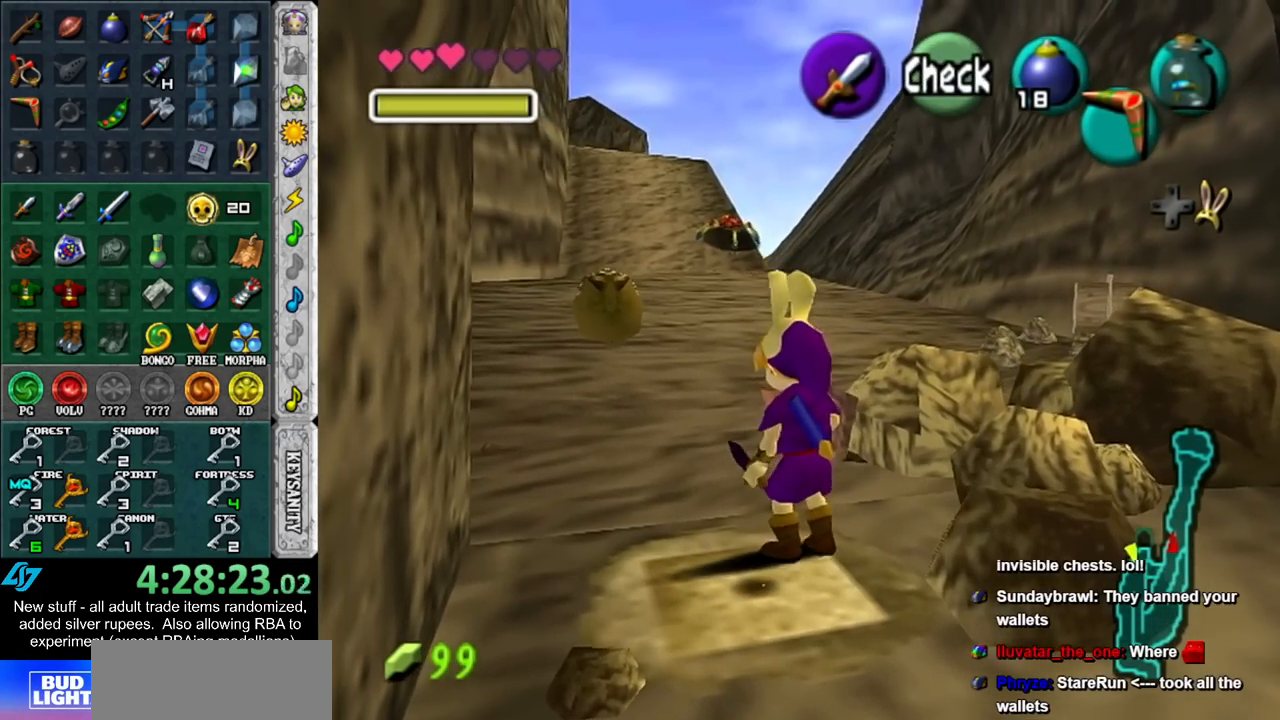
{"buttons": [], "left_stick": "center", "right_stick": "center", "events": [[117, "left_stick", "center"]]}
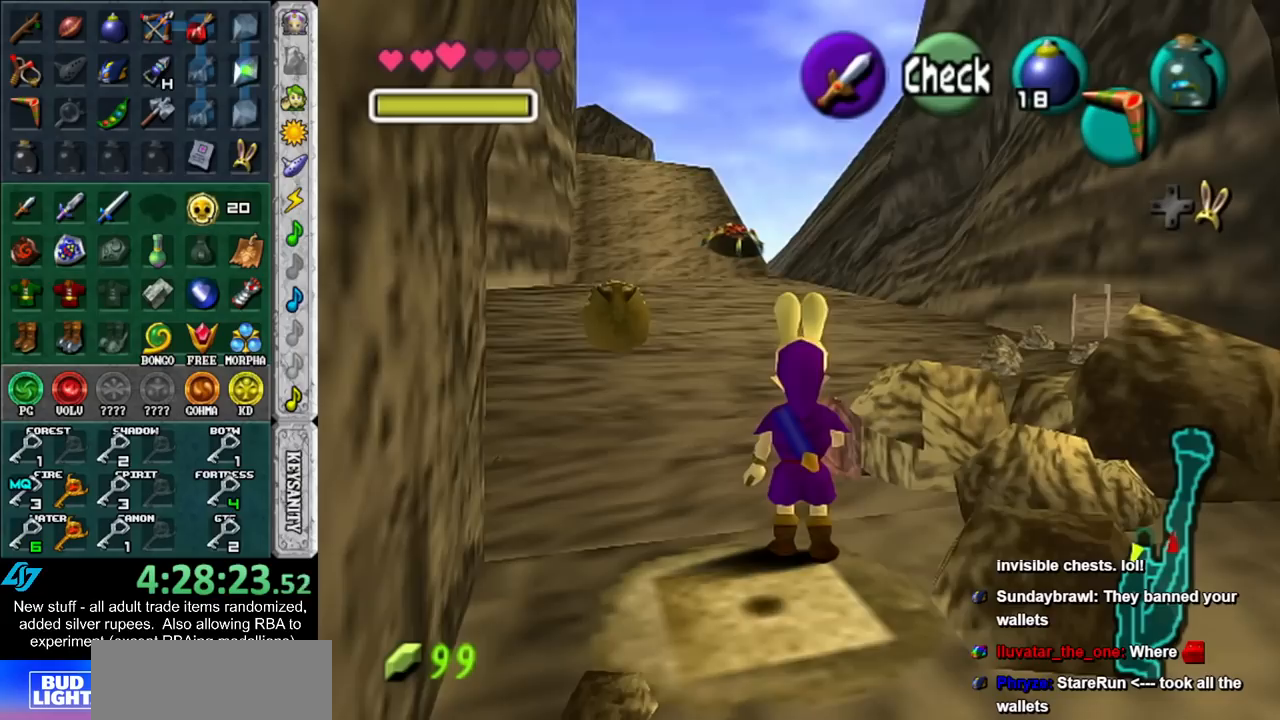
{"buttons": ["R1"], "left_stick": "center", "right_stick": "center", "events": [[133, "left_stick", "up"], [267, "left_stick", "center"], [450, "R1", "down"]]}
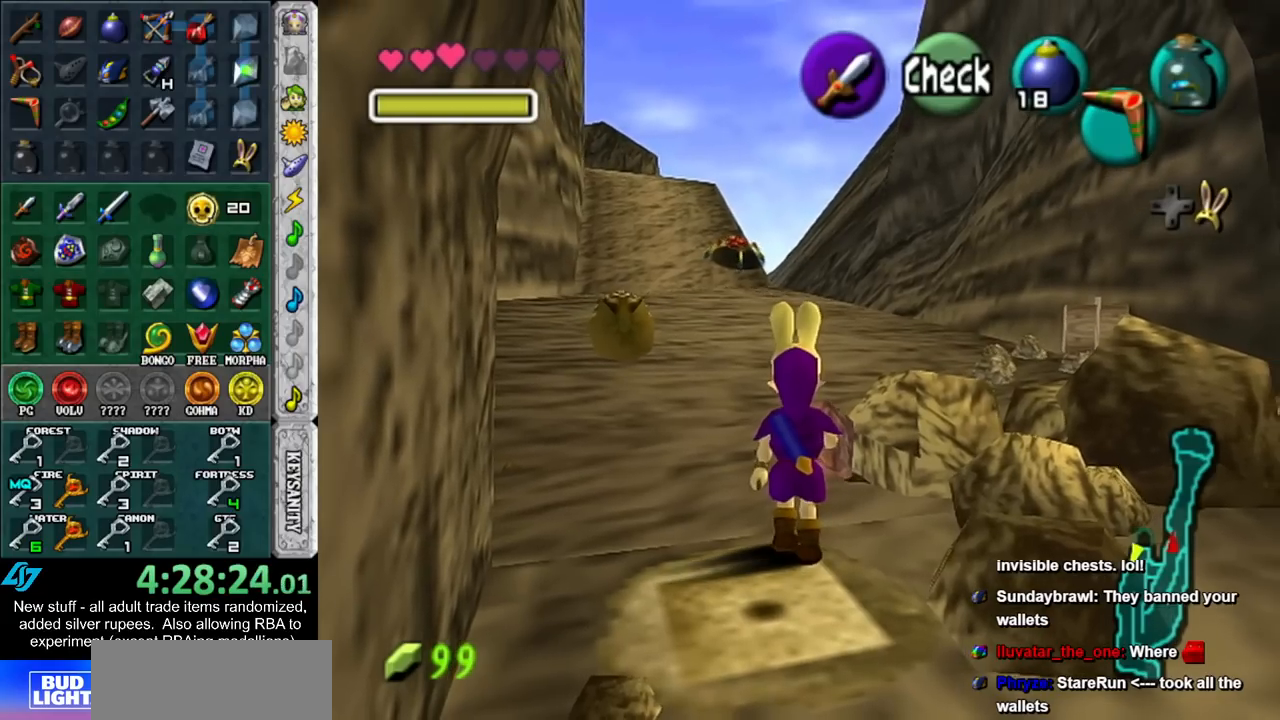
{"buttons": ["R1"], "left_stick": "right", "right_stick": "center", "events": [[233, "left_stick", "left"], [433, "left_stick", "right"]]}
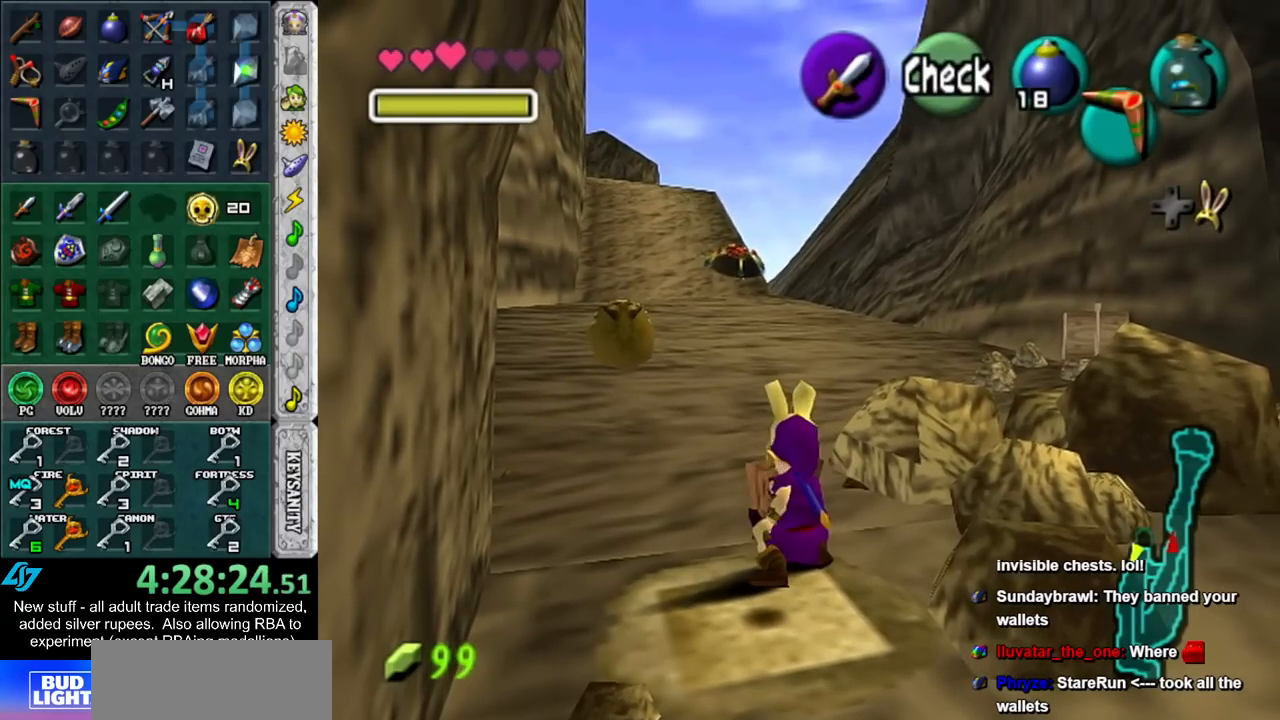
{"buttons": ["R1"], "left_stick": "right", "right_stick": "center", "events": [[50, "left_stick", "left"], [167, "left_stick", "down-right"], [300, "left_stick", "left"], [383, "left_stick", "right"]]}